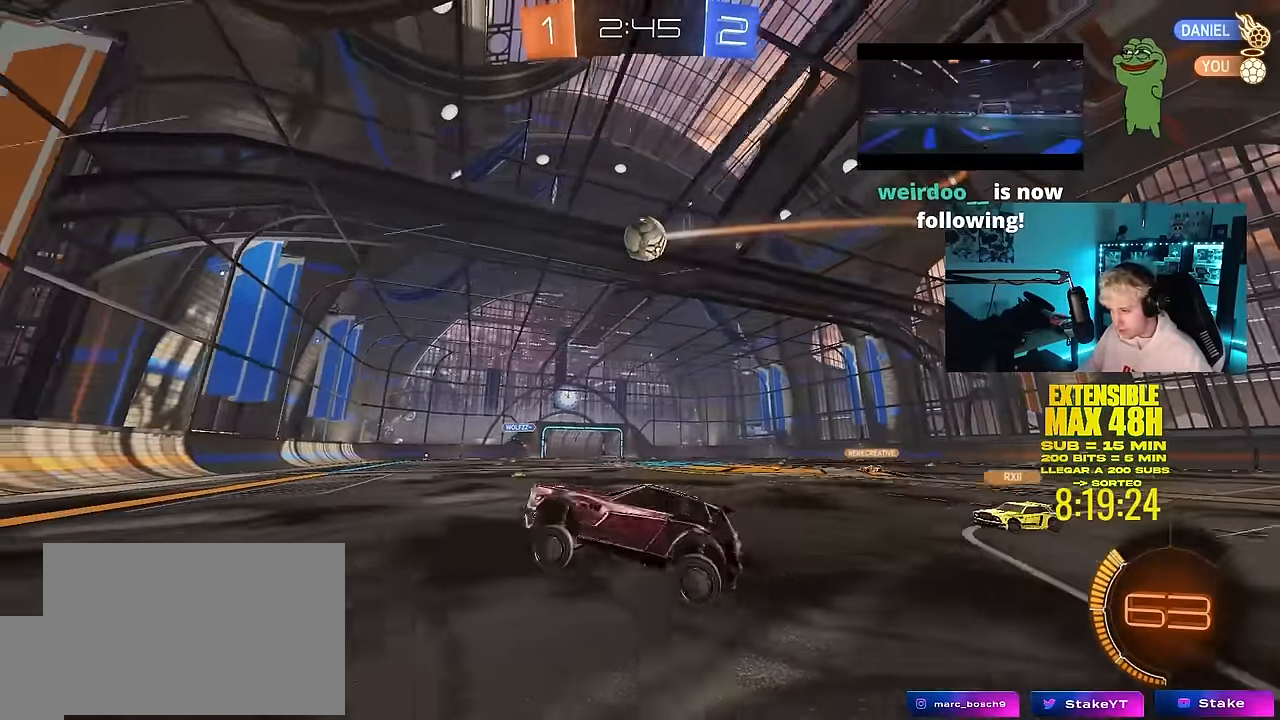
Gameplay with keyboard and mouse; each line is a JSON object with the keys and mouse buttons held at the frame after it. "events" lists presses ("down") and releases ("up") of "1", "2", "3", "4", "5", "a", "alt", "c", "caps_lock", "ctrl", "d", "e", "f", "g", "q", "r", "s", "shift", "space", "t", "tab", "v", "w", "x", "z", "mouse_left", "mouse_wheel" and "mouse_right" between this image and that frame as [ms after this image, input, new state], when the widget could be followed in between. "mouse_left", "mouse_wheel", "mouse_right" = the "left", "wheel", "right" buttons of the "mouse" list. No other keys are recorded. "wheel" means that the mouse wheel is clicked or scrolled. "mouse_move" is the direction in which the mouse moves at that frame (one of eight, or "still"), when it could be read.
{"keys": ["w"], "mouse": [], "mouse_move": "still", "events": [[34, "a", "up"], [84, "w", "down"], [117, "mouse_left", "down"], [267, "mouse_left", "up"]]}
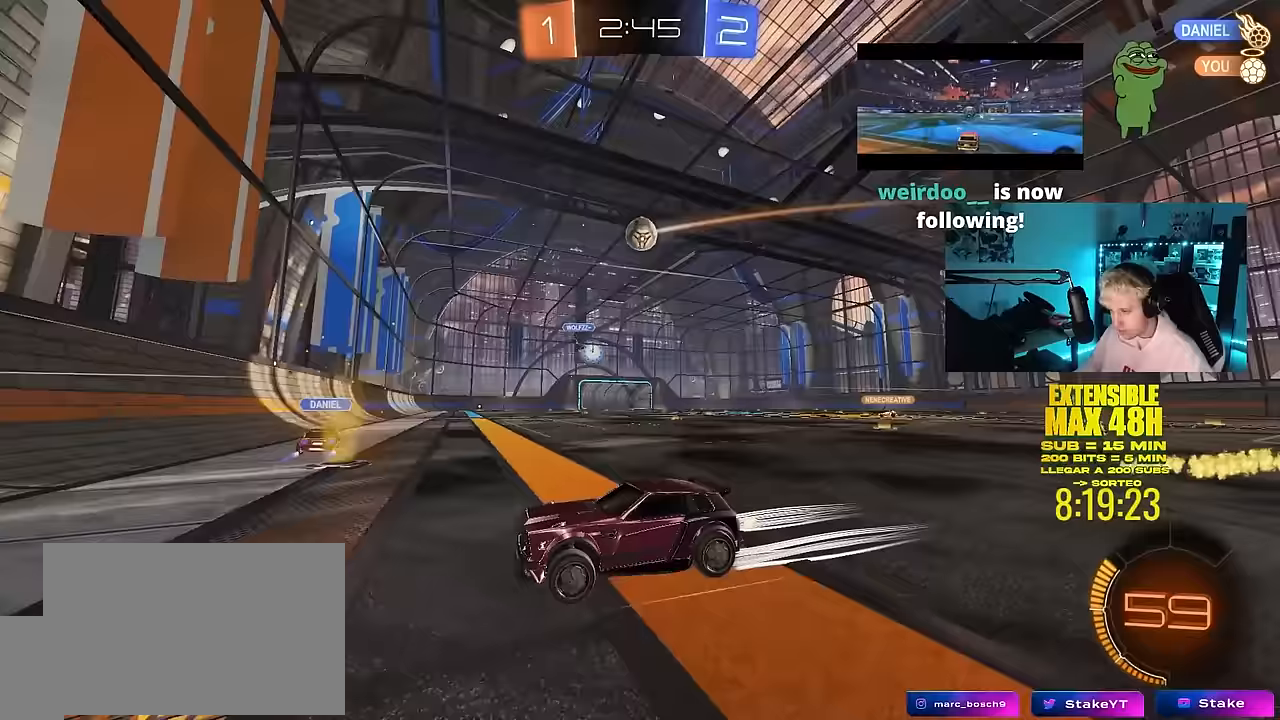
{"keys": ["d", "w"], "mouse": [], "mouse_move": "still", "events": [[83, "d", "down"], [283, "d", "up"], [367, "d", "down"]]}
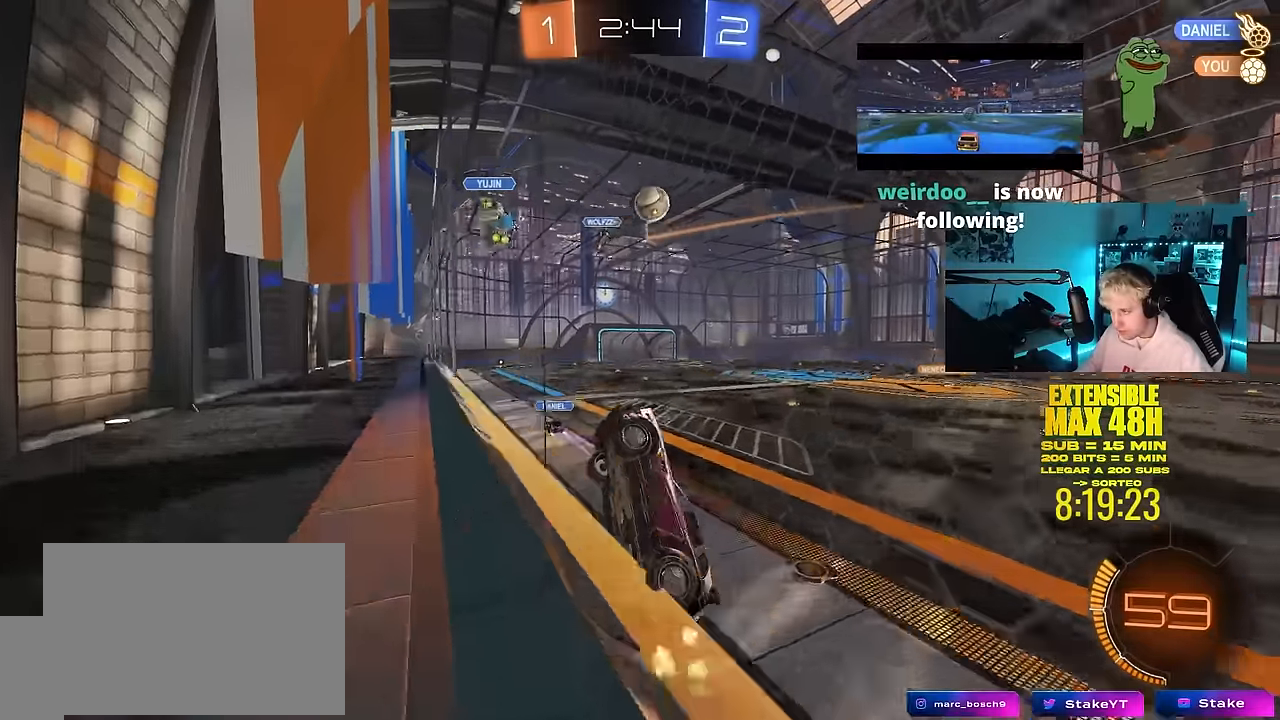
{"keys": ["s"], "mouse": ["right"], "mouse_move": "still", "events": [[67, "d", "up"], [150, "a", "down"], [250, "mouse_left", "down"], [433, "mouse_left", "up"], [433, "w", "up"], [483, "a", "up"], [483, "mouse_right", "down"], [483, "s", "down"]]}
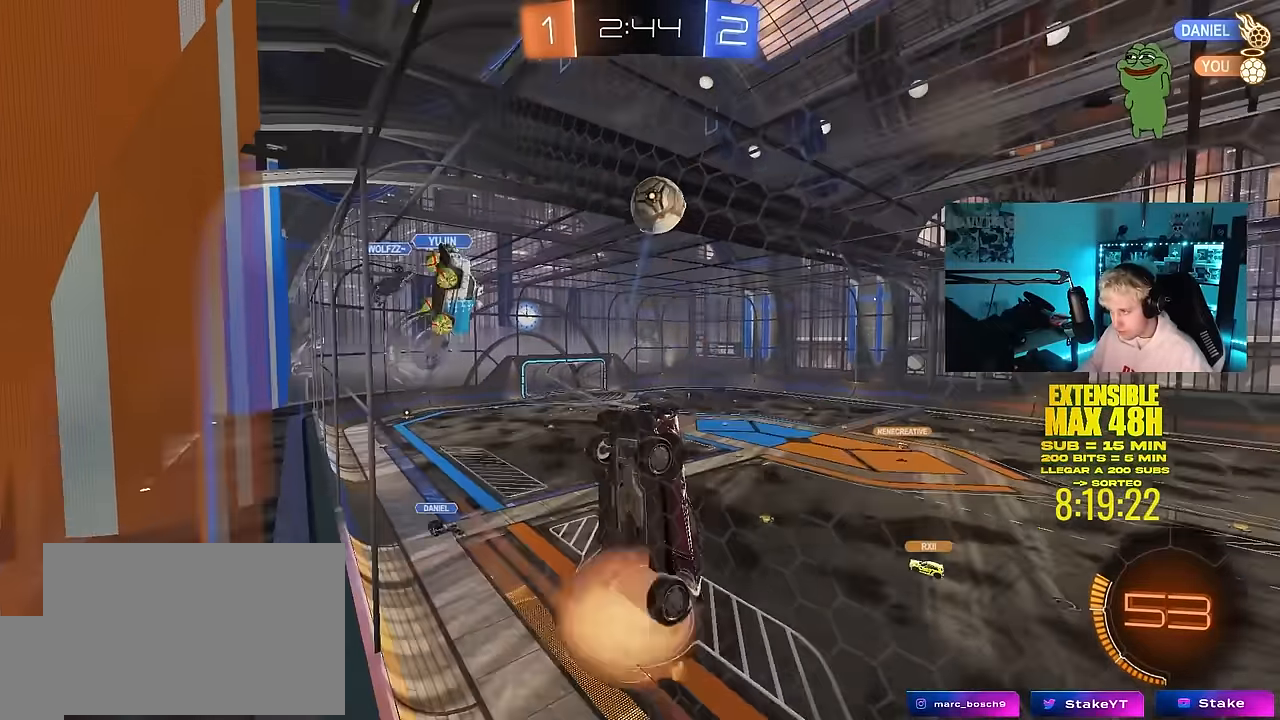
{"keys": [], "mouse": ["left"], "mouse_move": "right", "events": [[33, "d", "down"], [133, "mouse_left", "down"], [167, "a", "down"], [317, "mouse_right", "up"], [400, "a", "up"], [400, "d", "up"], [400, "s", "up"]]}
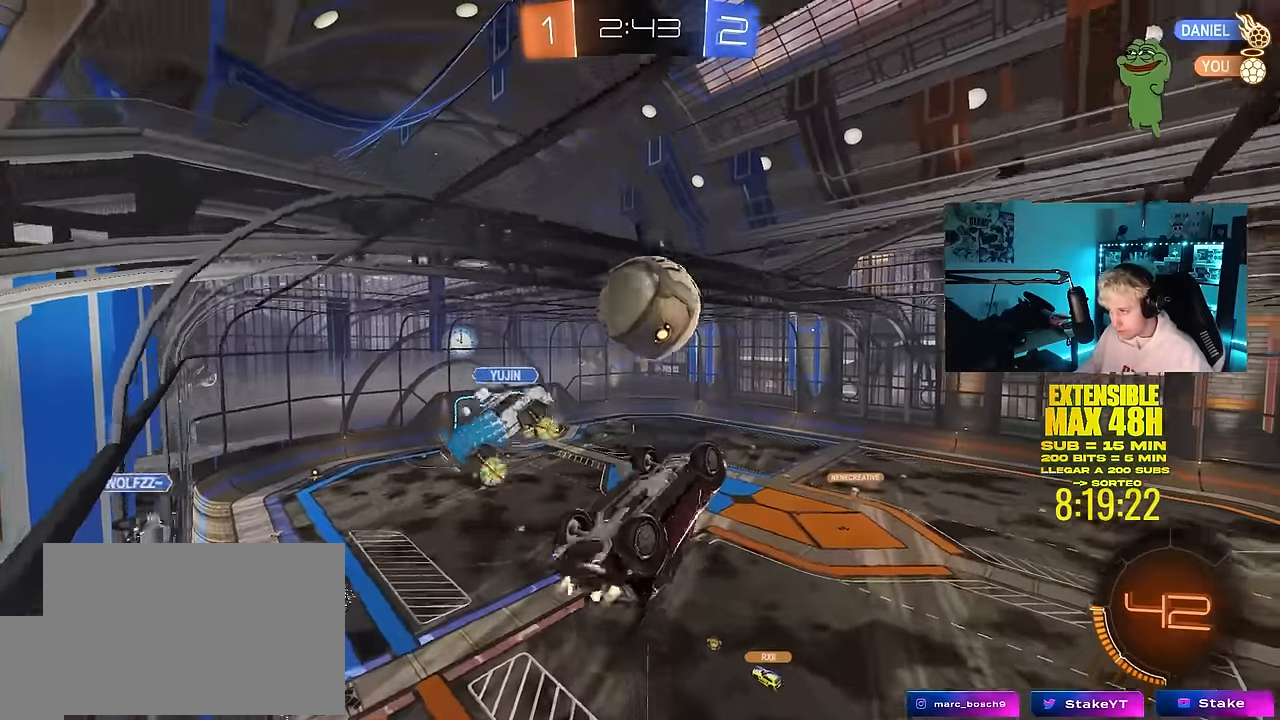
{"keys": ["a", "s", "shift"], "mouse": [], "mouse_move": "left", "events": [[50, "w", "down"], [100, "mouse_right", "down"], [133, "shift", "down"], [183, "s", "down"], [183, "w", "up"], [333, "a", "down"], [367, "mouse_right", "up"], [417, "mouse_left", "up"]]}
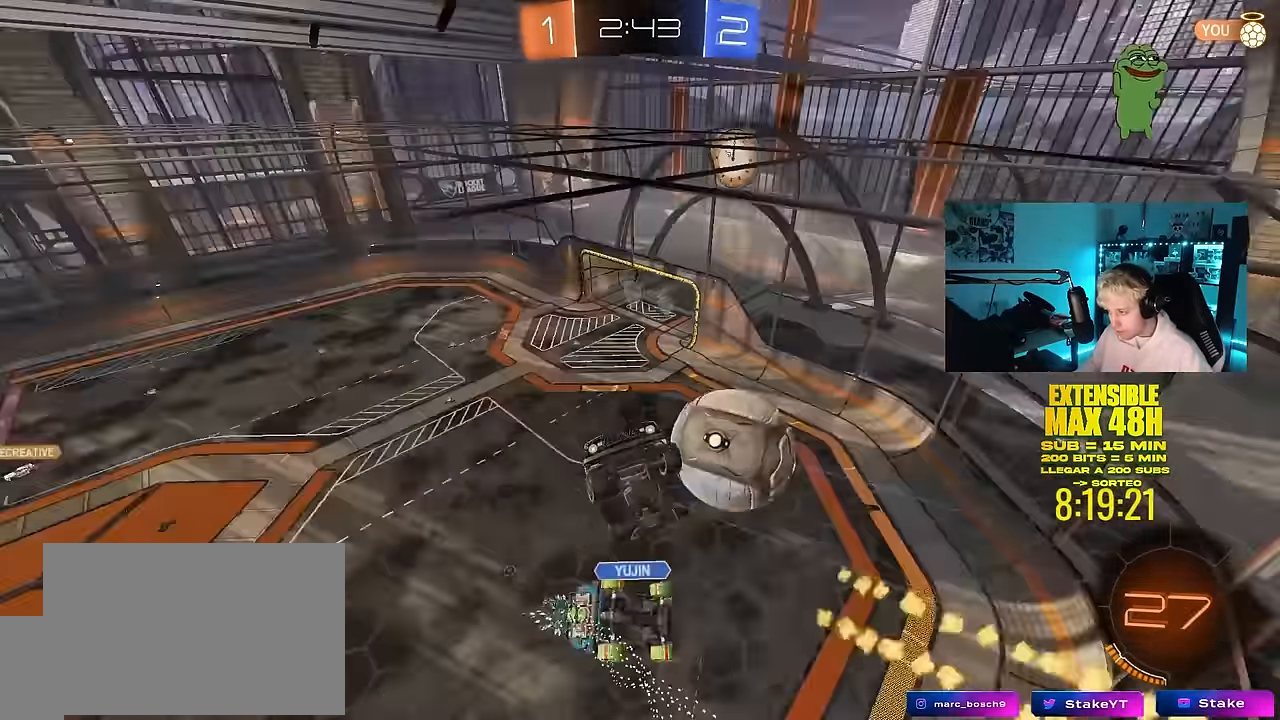
{"keys": ["d", "w"], "mouse": [], "mouse_move": "still", "events": [[117, "shift", "up"], [200, "a", "up"], [250, "s", "up"], [383, "d", "down"], [383, "w", "down"]]}
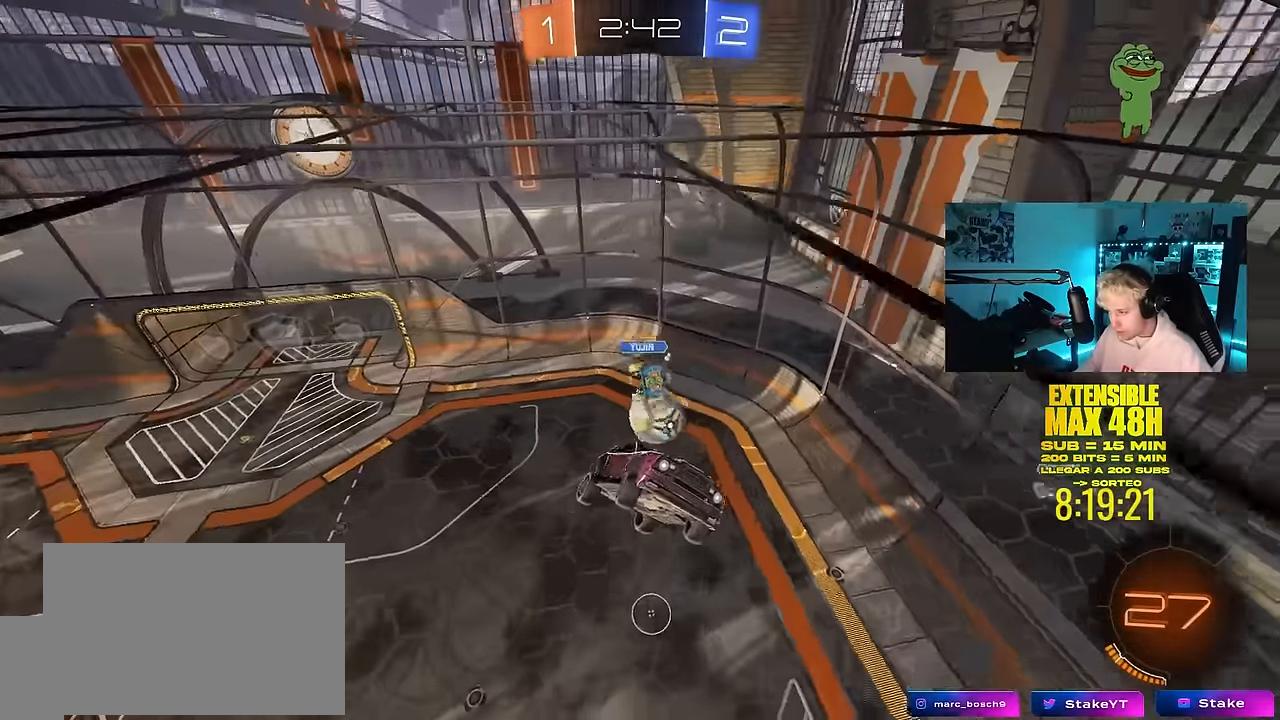
{"keys": ["a", "w"], "mouse": [], "mouse_move": "still", "events": [[167, "w", "up"], [350, "d", "up"], [450, "w", "down"], [500, "a", "down"]]}
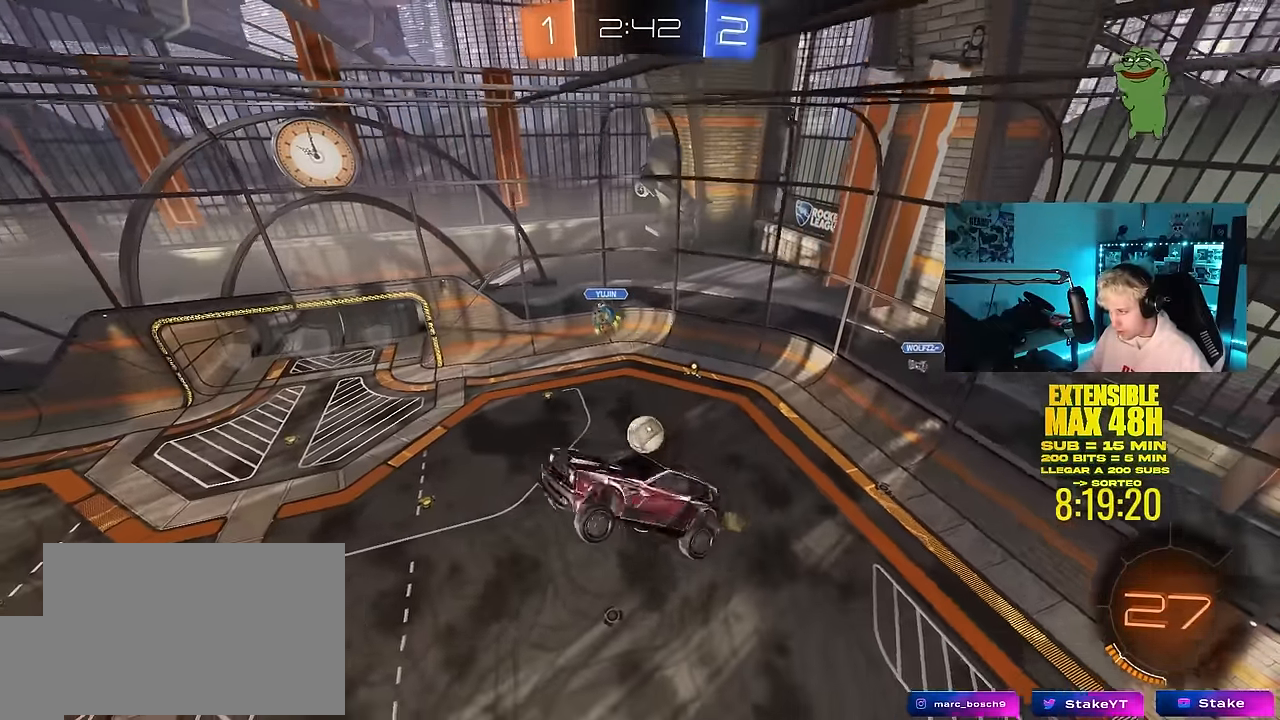
{"keys": [], "mouse": [], "mouse_move": "still", "events": [[50, "shift", "down"], [183, "w", "up"], [233, "shift", "up"], [283, "a", "up"], [333, "mouse_right", "down"], [467, "mouse_right", "up"]]}
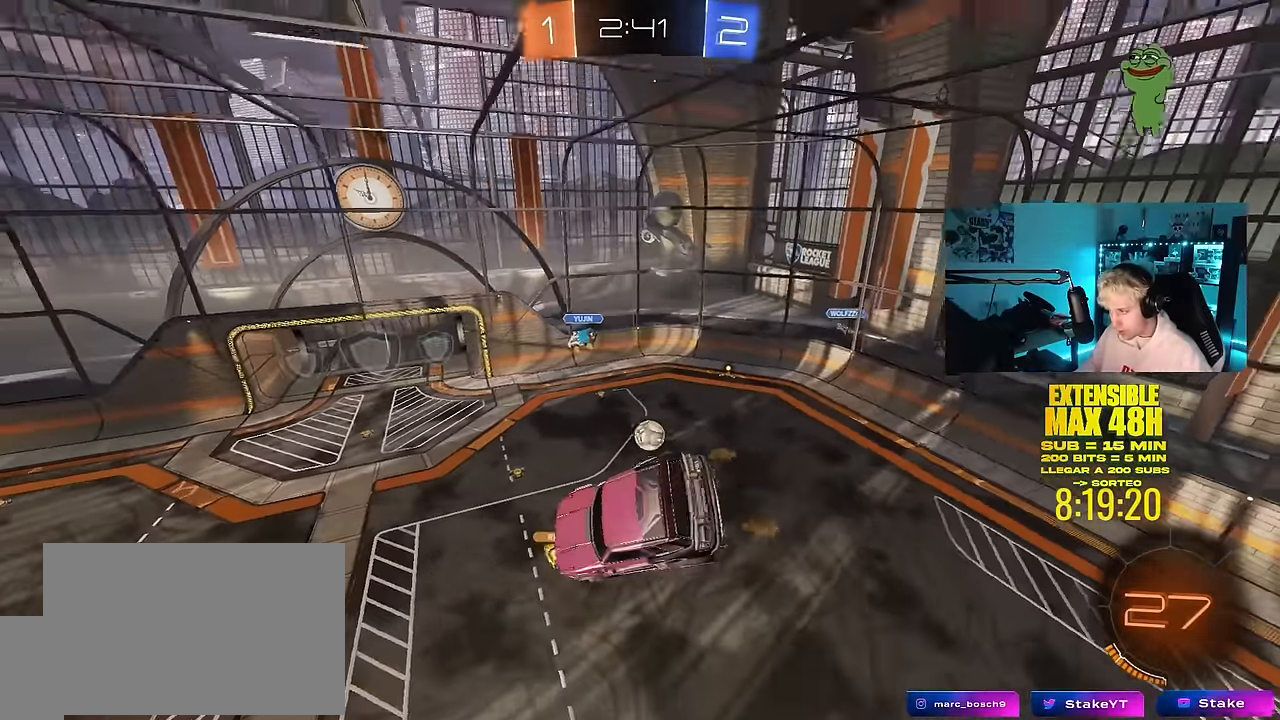
{"keys": ["a", "s"], "mouse": [], "mouse_move": "still", "events": [[67, "d", "down"], [100, "s", "down"], [100, "shift", "down"], [200, "d", "up"], [200, "s", "up"], [200, "shift", "up"], [300, "a", "down"], [333, "s", "down"]]}
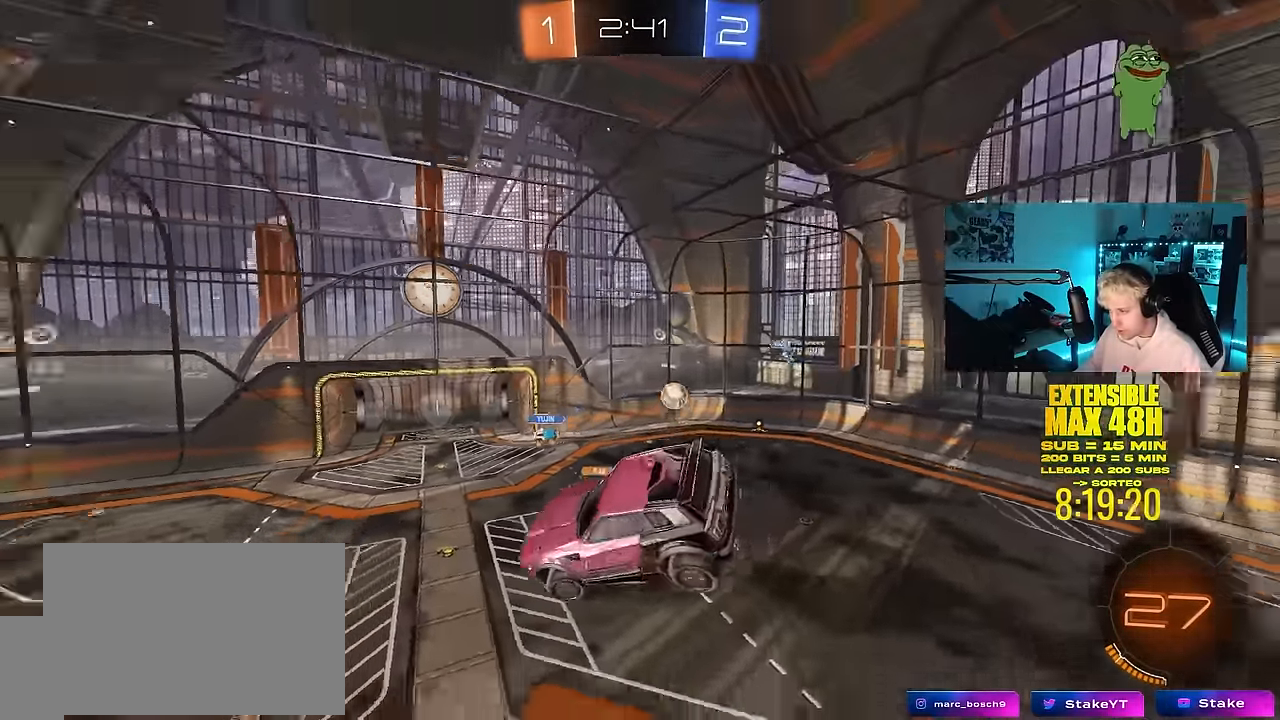
{"keys": [], "mouse": ["left"], "mouse_move": "still", "events": [[33, "space", "down"], [67, "s", "up"], [117, "a", "up"], [217, "space", "up"], [267, "shift", "down"], [317, "d", "down"], [367, "d", "up"], [367, "mouse_left", "down"], [400, "shift", "up"]]}
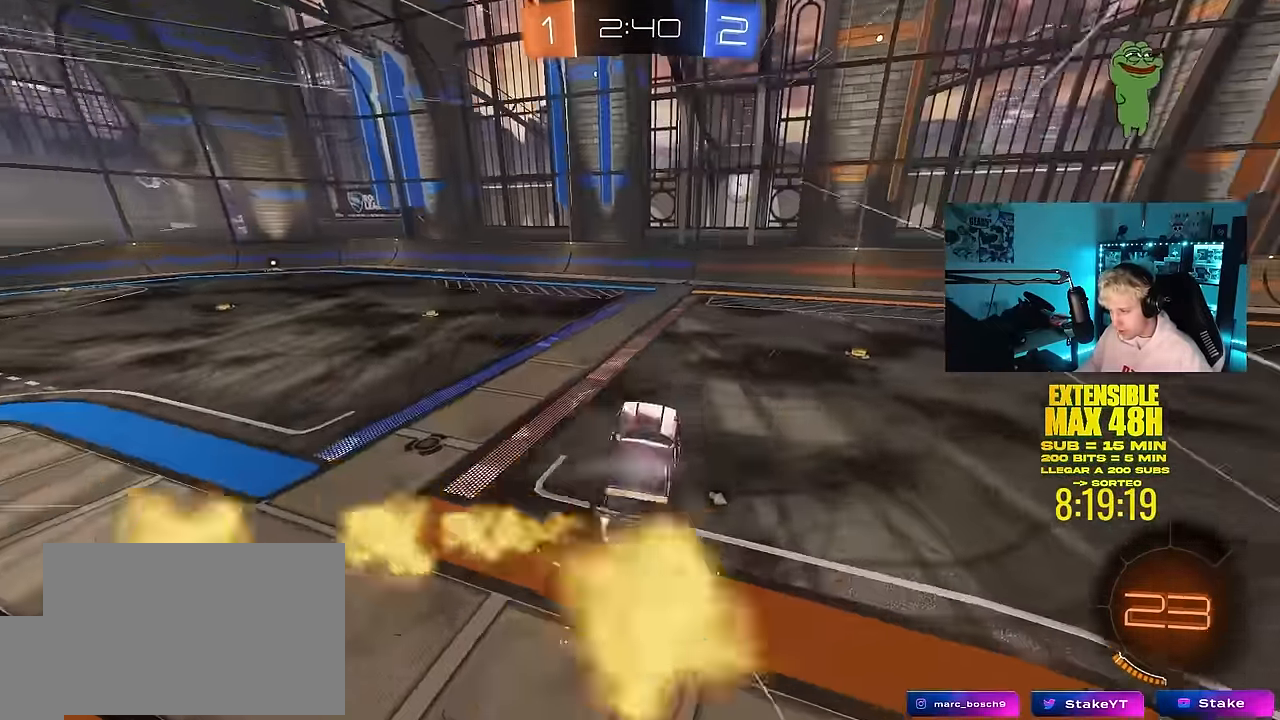
{"keys": ["a", "w"], "mouse": [], "mouse_move": "still", "events": [[50, "mouse_left", "up"], [100, "w", "down"], [183, "space", "down"], [233, "d", "down"], [333, "shift", "down"], [333, "space", "up"], [416, "d", "up"], [416, "shift", "up"], [466, "a", "down"]]}
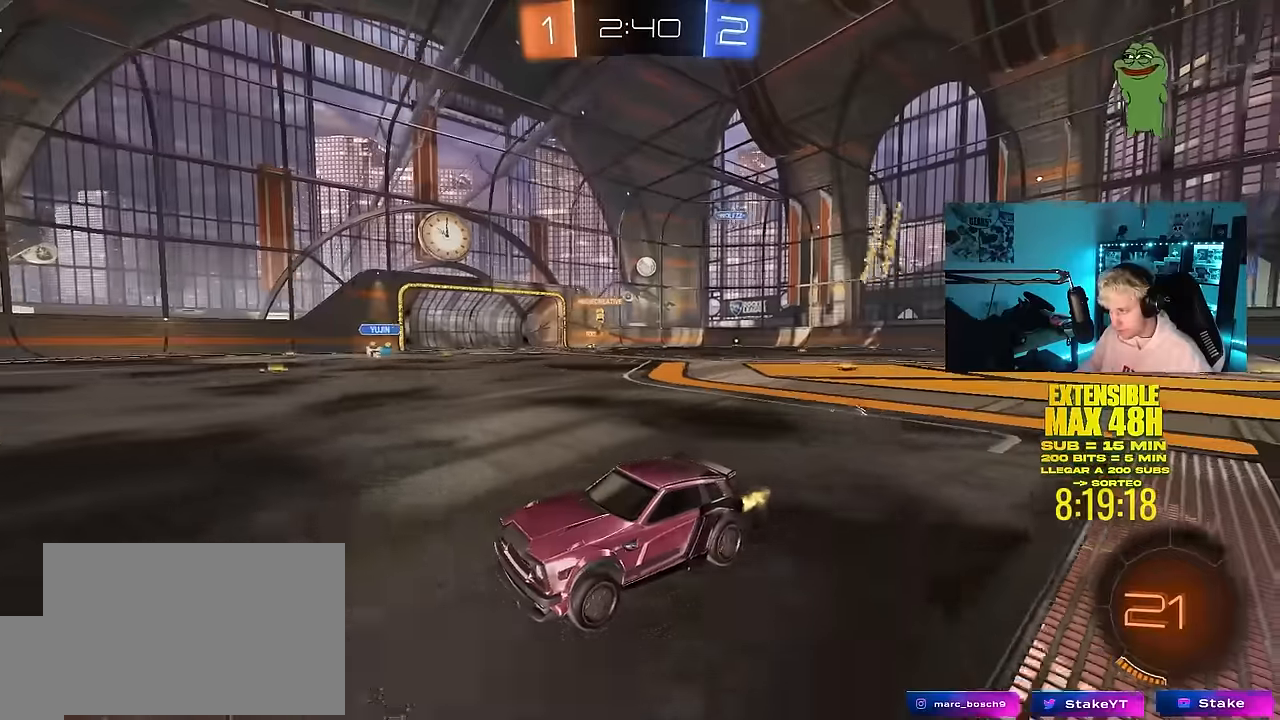
{"keys": ["d", "w"], "mouse": [], "mouse_move": "still", "events": [[16, "mouse_left", "down"], [250, "a", "up"], [333, "d", "down"], [383, "d", "up"], [383, "mouse_left", "up"], [483, "d", "down"]]}
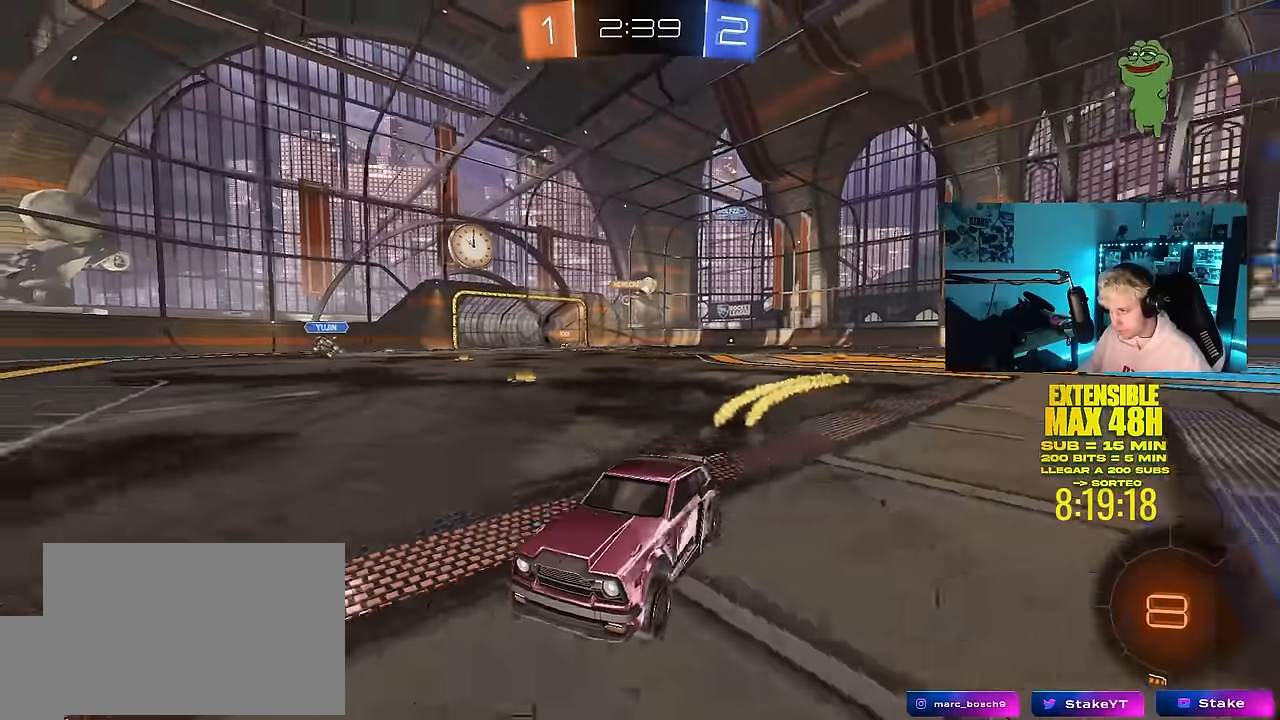
{"keys": ["d", "w"], "mouse": [], "mouse_move": "still", "events": [[166, "d", "up"], [316, "d", "down"], [350, "shift", "down"], [500, "shift", "up"]]}
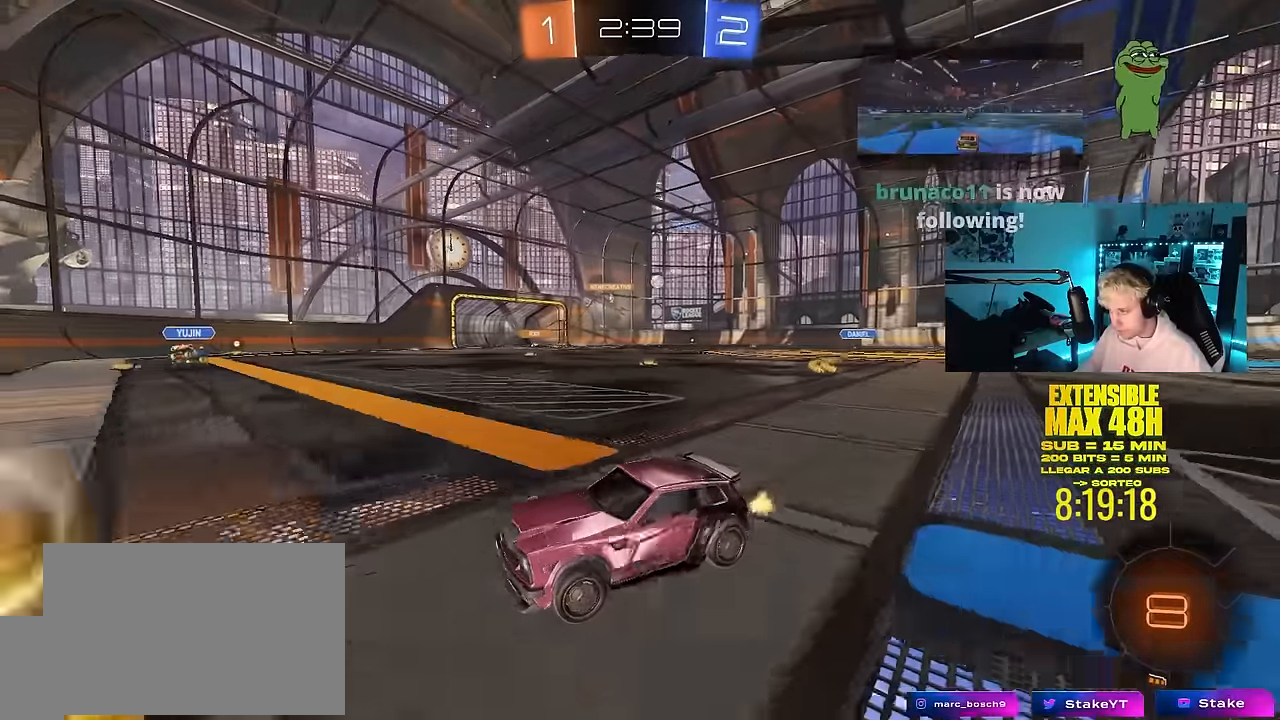
{"keys": ["d", "w"], "mouse": ["left", "right"], "mouse_move": "still", "events": [[183, "mouse_left", "down"], [333, "tab", "down"], [466, "mouse_right", "down"], [466, "tab", "up"]]}
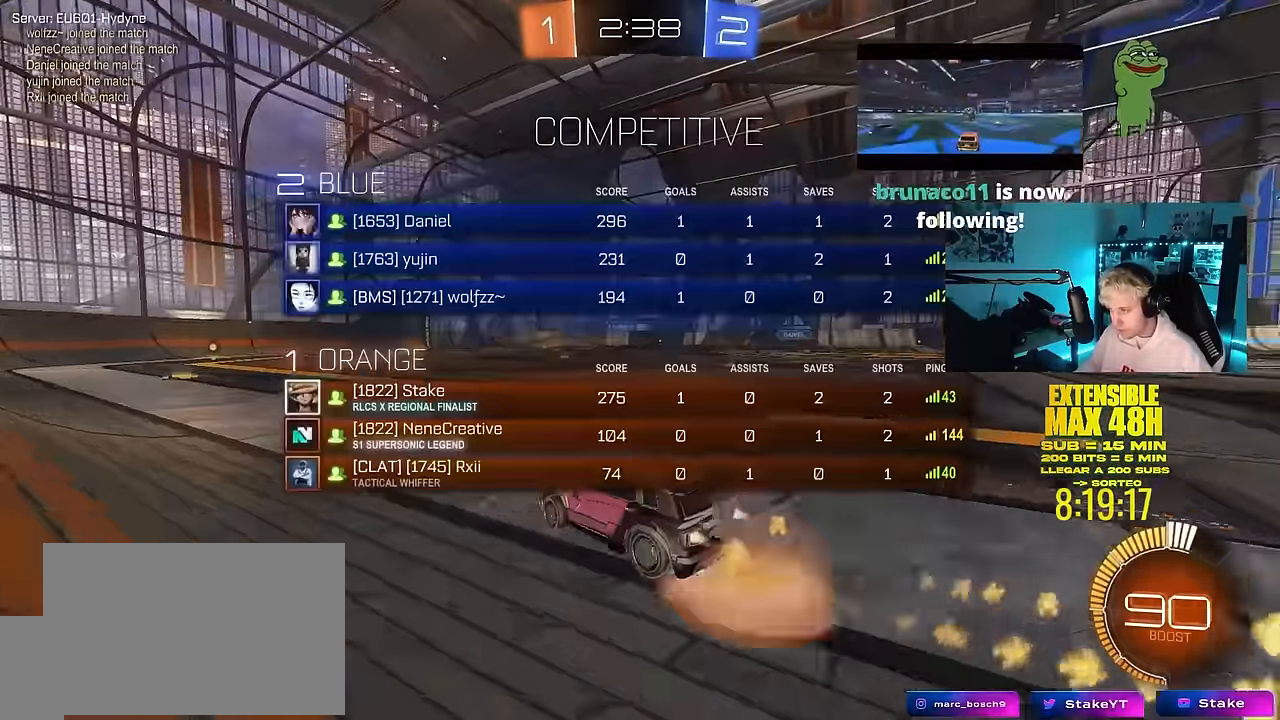
{"keys": ["d", "s", "shift"], "mouse": ["left"], "mouse_move": "still", "events": [[66, "mouse_right", "up"], [116, "shift", "down"], [150, "mouse_right", "down"], [150, "s", "down"], [150, "w", "up"], [250, "mouse_right", "up"]]}
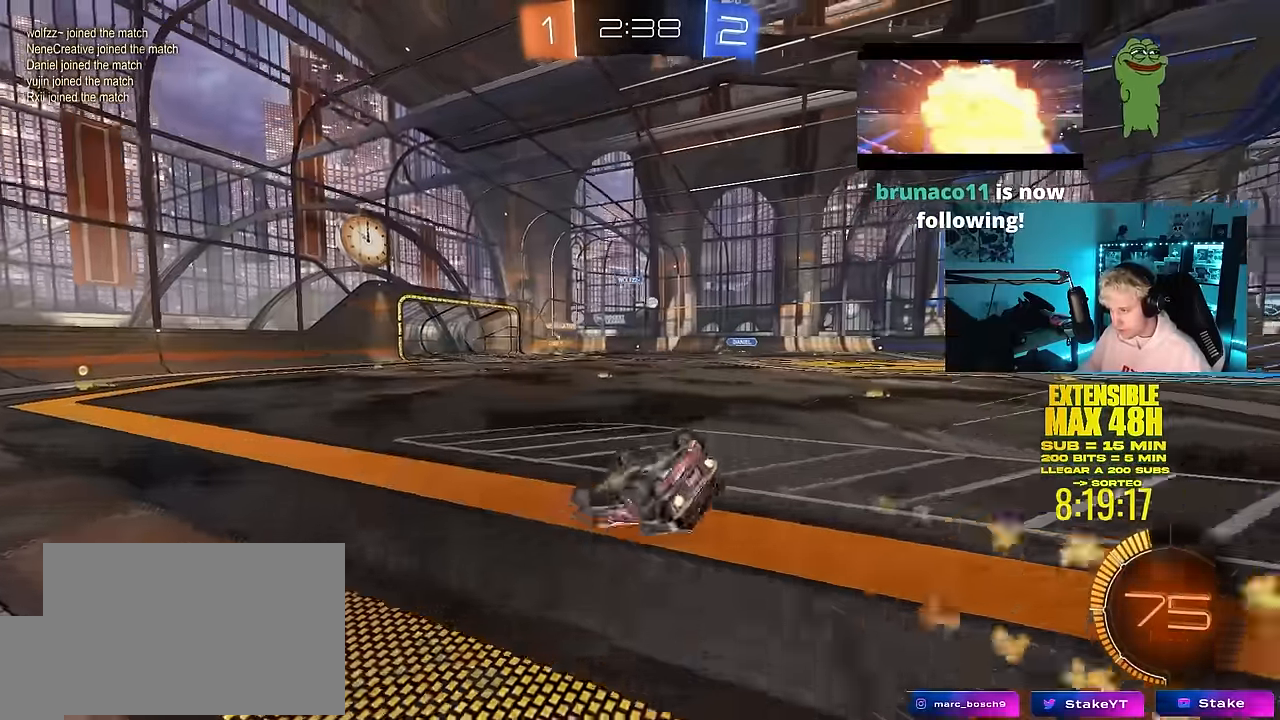
{"keys": [], "mouse": [], "mouse_move": "still", "events": [[33, "s", "up"], [116, "s", "down"], [166, "mouse_left", "up"], [400, "s", "up"], [400, "shift", "up"], [450, "d", "up"]]}
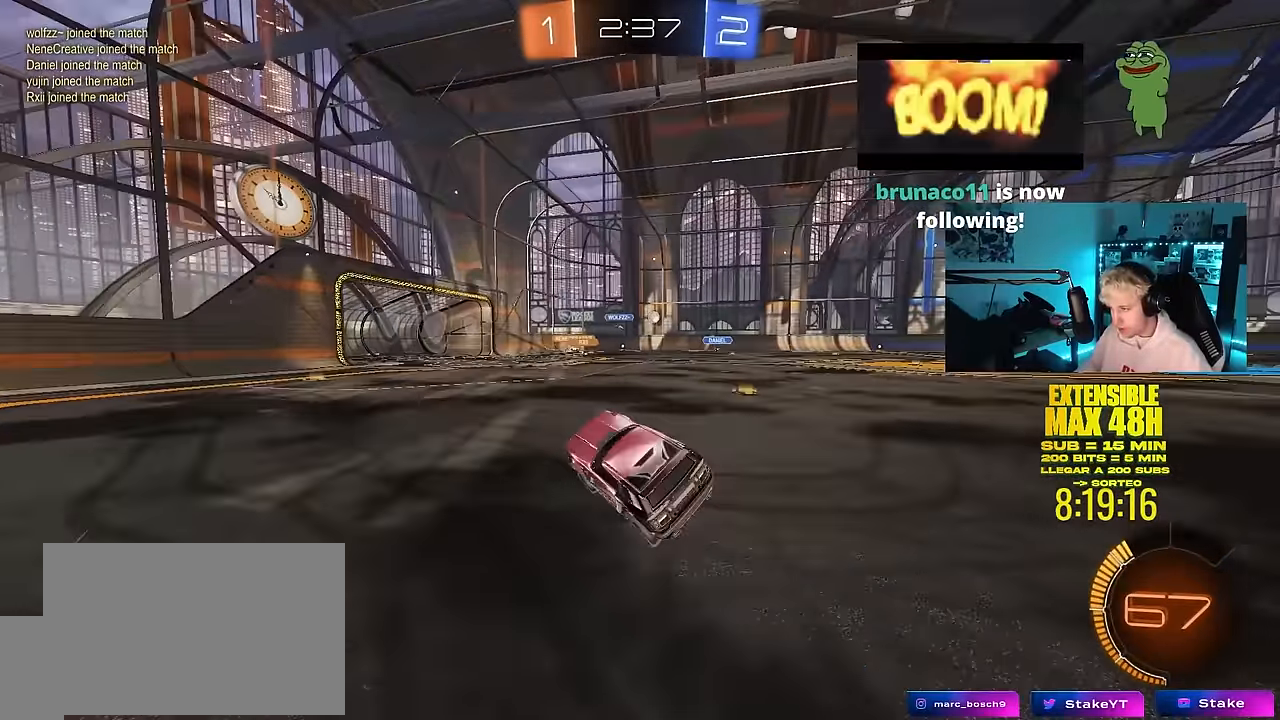
{"keys": ["w"], "mouse": [], "mouse_move": "still", "events": [[100, "w", "down"], [133, "d", "down"], [366, "d", "up"]]}
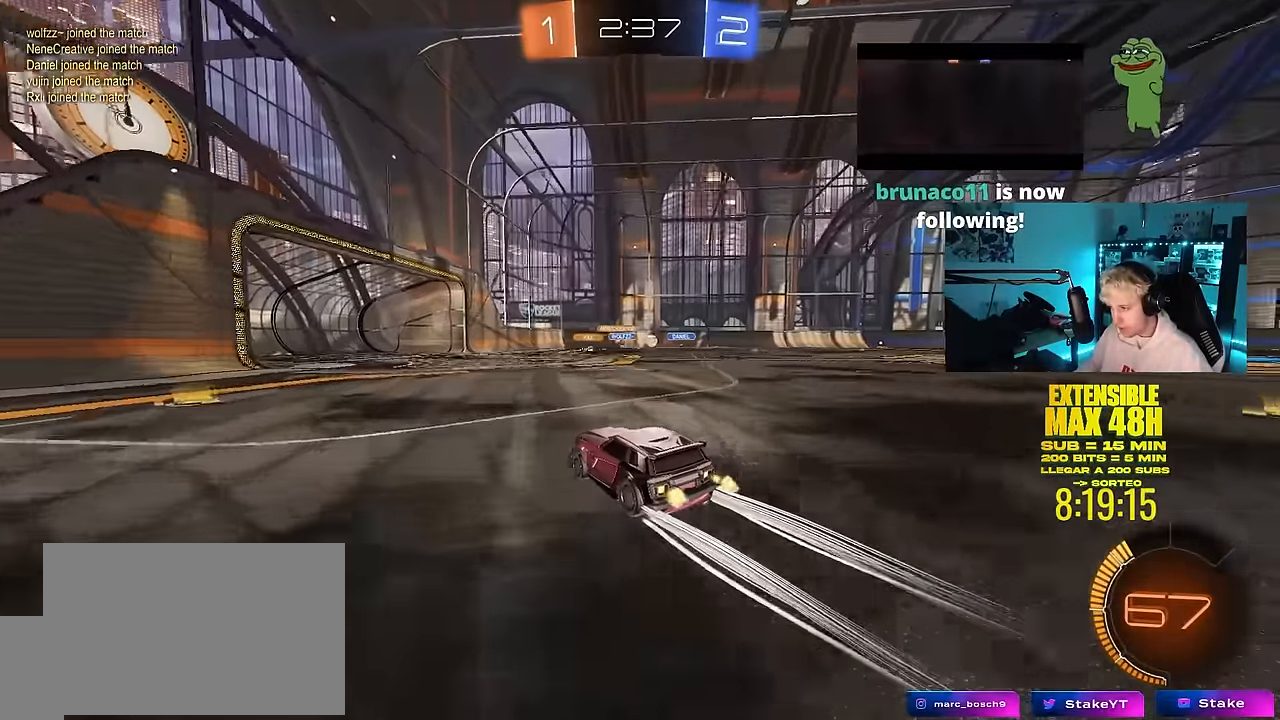
{"keys": ["a", "w"], "mouse": [], "mouse_move": "still", "events": [[100, "d", "down"], [483, "a", "down"], [483, "d", "up"]]}
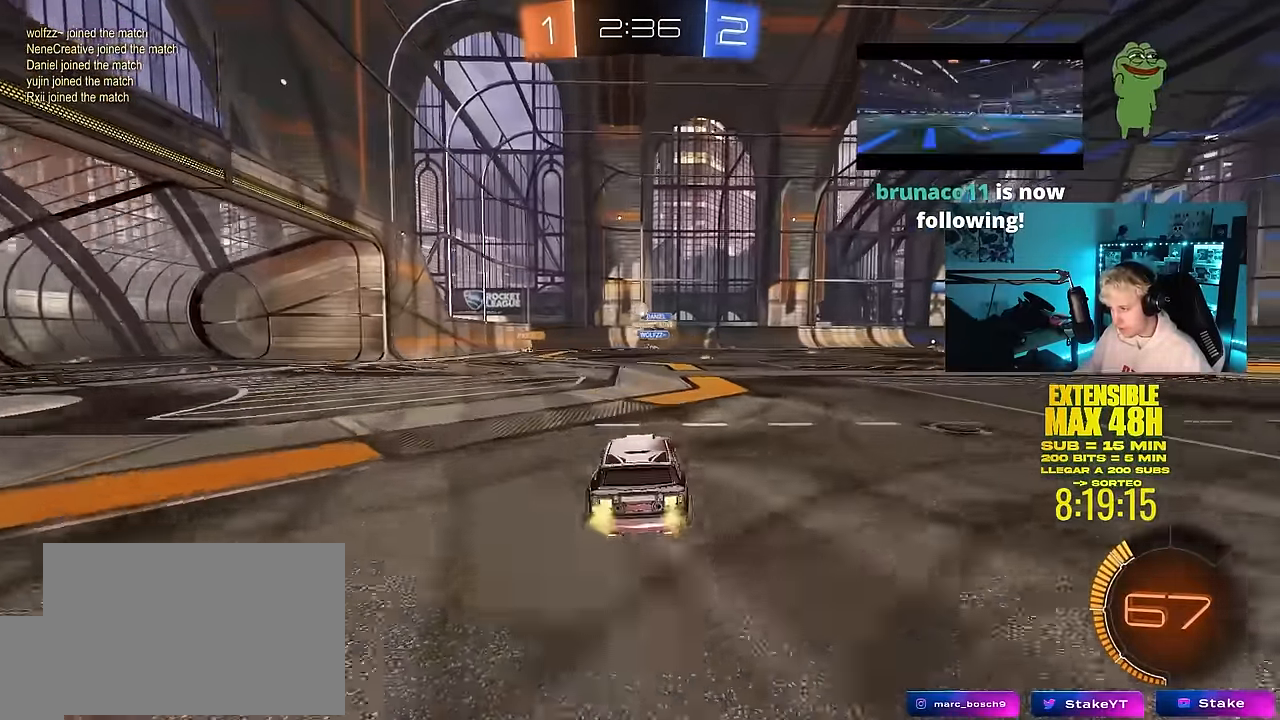
{"keys": ["a"], "mouse": [], "mouse_move": "still", "events": [[83, "w", "up"], [216, "s", "down"], [500, "s", "up"]]}
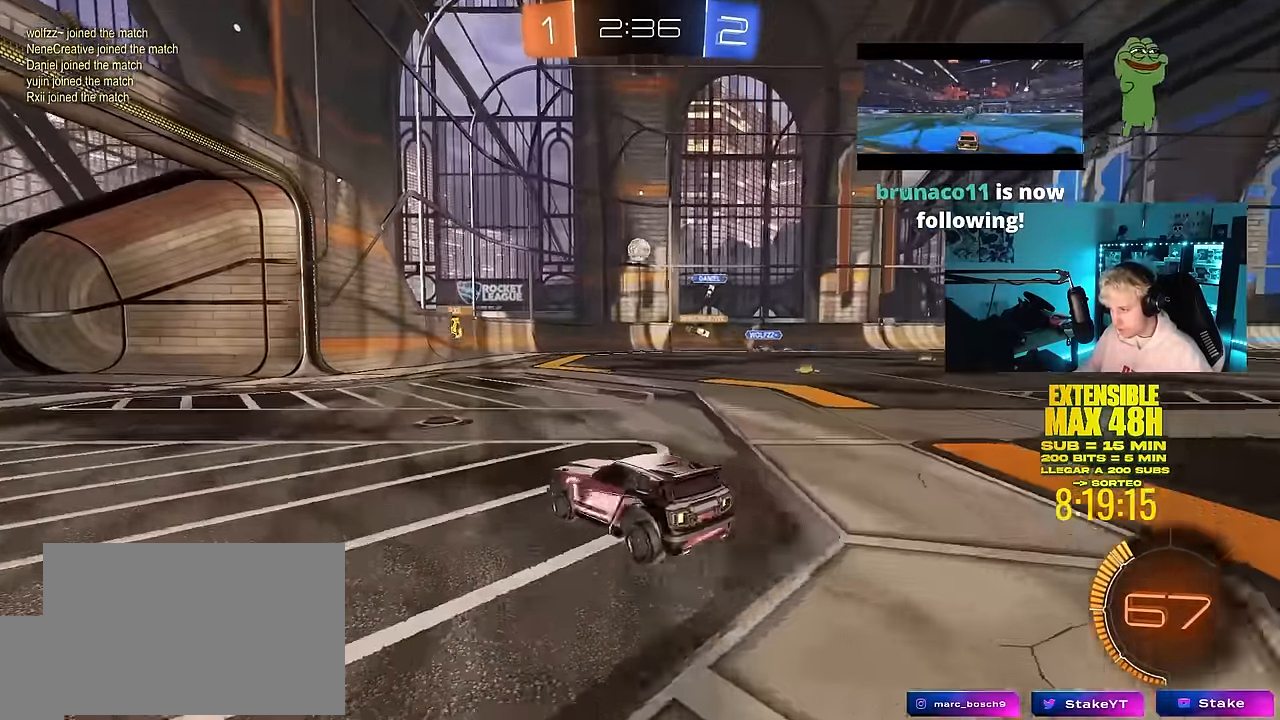
{"keys": ["a", "w"], "mouse": [], "mouse_move": "still", "events": [[50, "shift", "down"], [150, "w", "down"], [183, "shift", "up"]]}
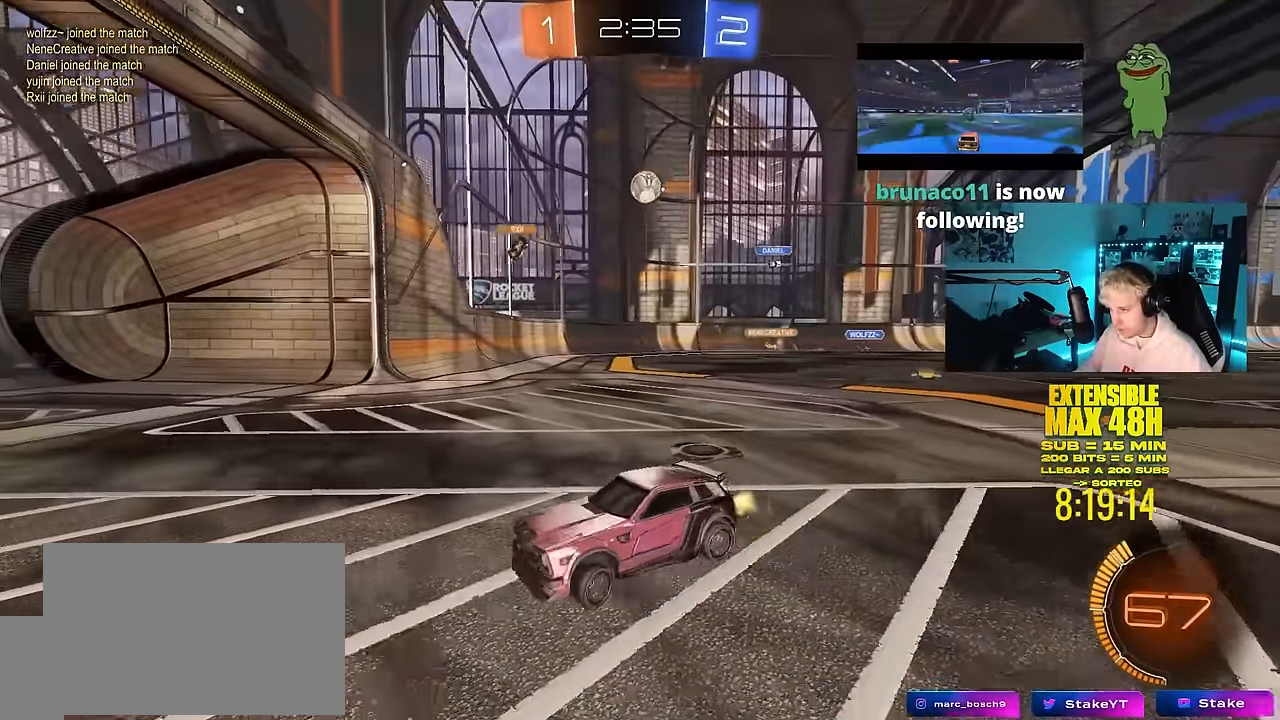
{"keys": ["a", "w"], "mouse": ["left"], "mouse_move": "still", "events": [[66, "mouse_left", "down"], [66, "shift", "down"], [150, "shift", "up"], [200, "mouse_left", "up"], [300, "mouse_left", "down"]]}
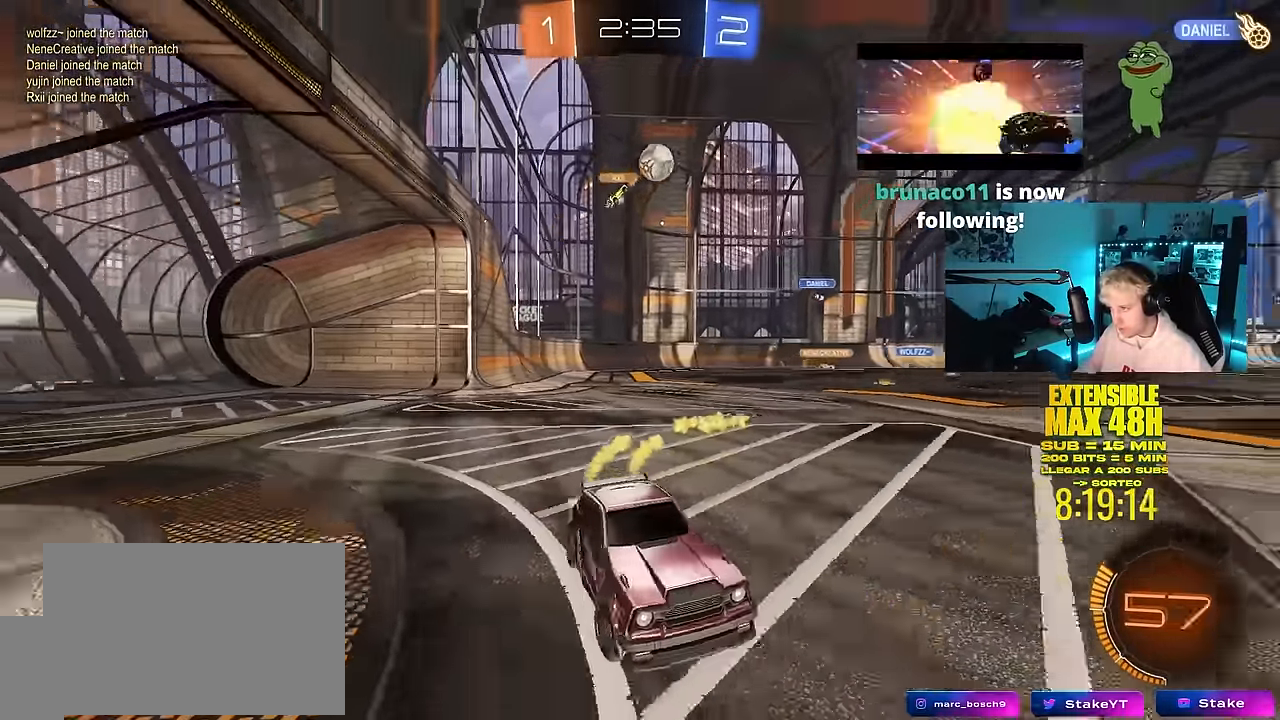
{"keys": ["w"], "mouse": ["left", "right"], "mouse_move": "still", "events": [[350, "a", "up"], [450, "d", "down"], [500, "d", "up"], [500, "mouse_right", "down"]]}
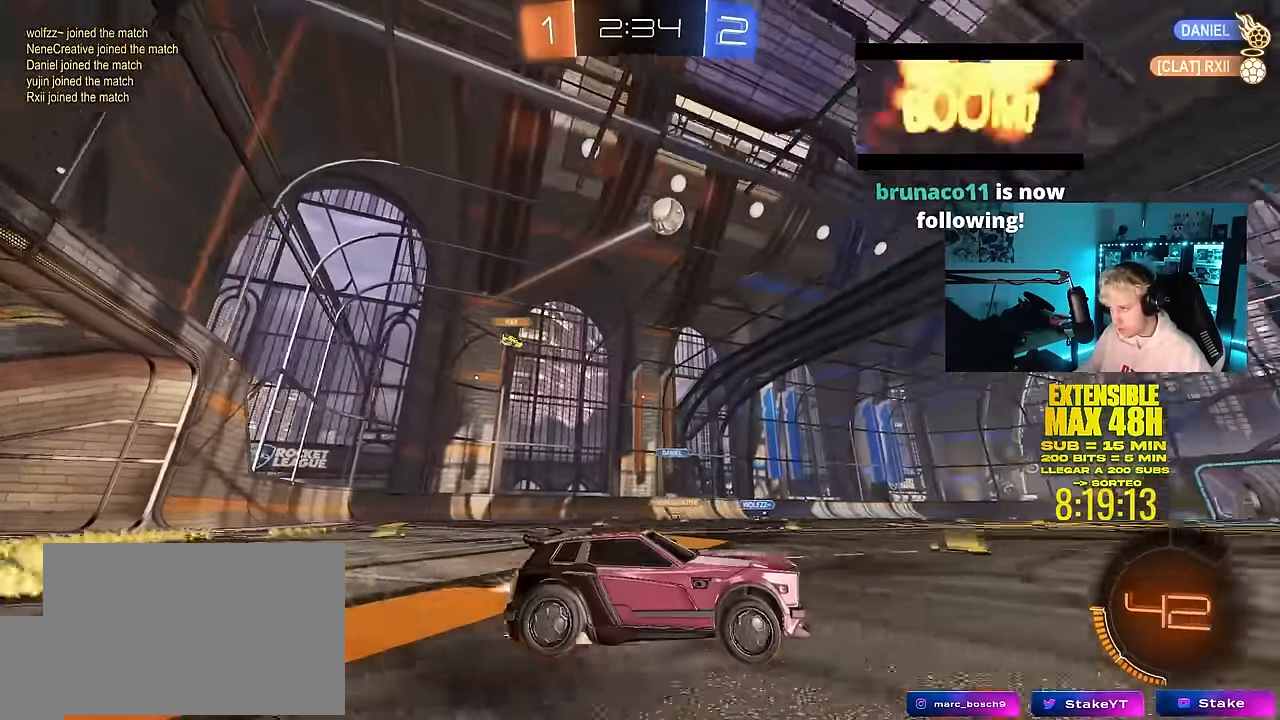
{"keys": ["shift", "w"], "mouse": [], "mouse_move": "up", "events": [[100, "mouse_right", "up"], [116, "shift", "down"], [183, "mouse_left", "up"], [183, "mouse_right", "down"], [183, "space", "down"], [333, "mouse_right", "up"], [366, "space", "up"]]}
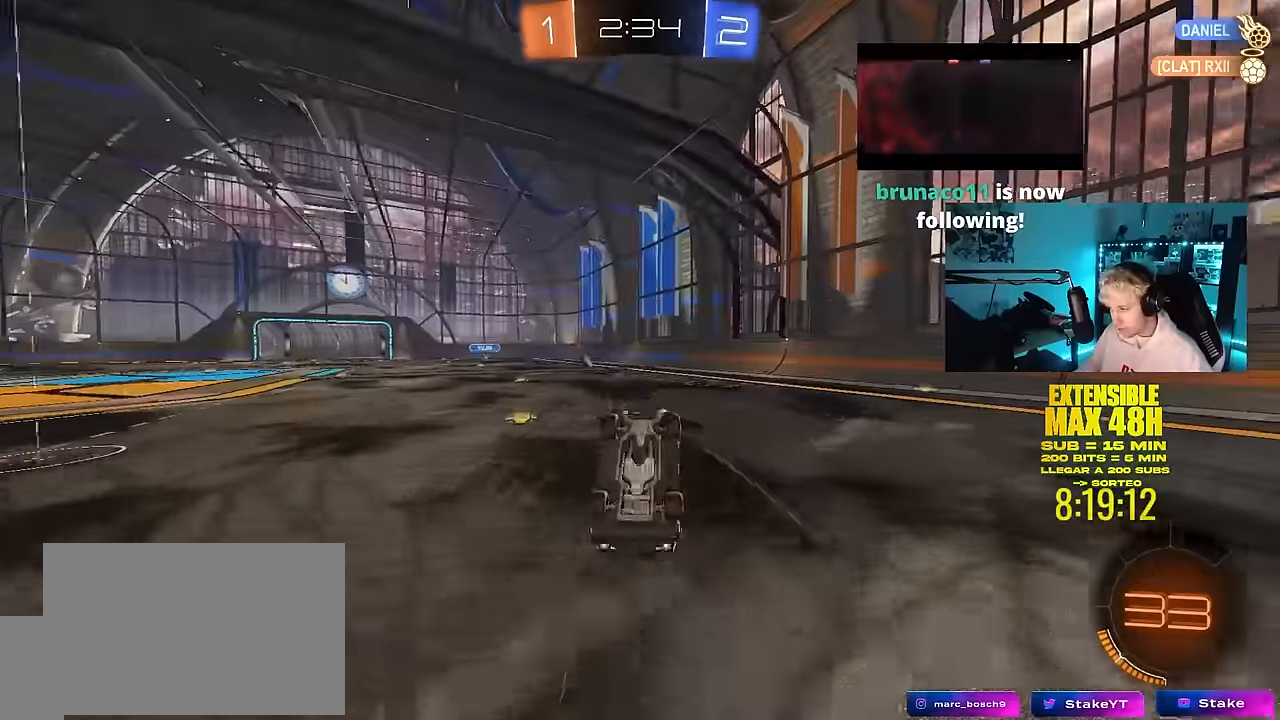
{"keys": ["space"], "mouse": [], "mouse_move": "still", "events": [[16, "shift", "up"], [300, "w", "up"], [383, "space", "down"]]}
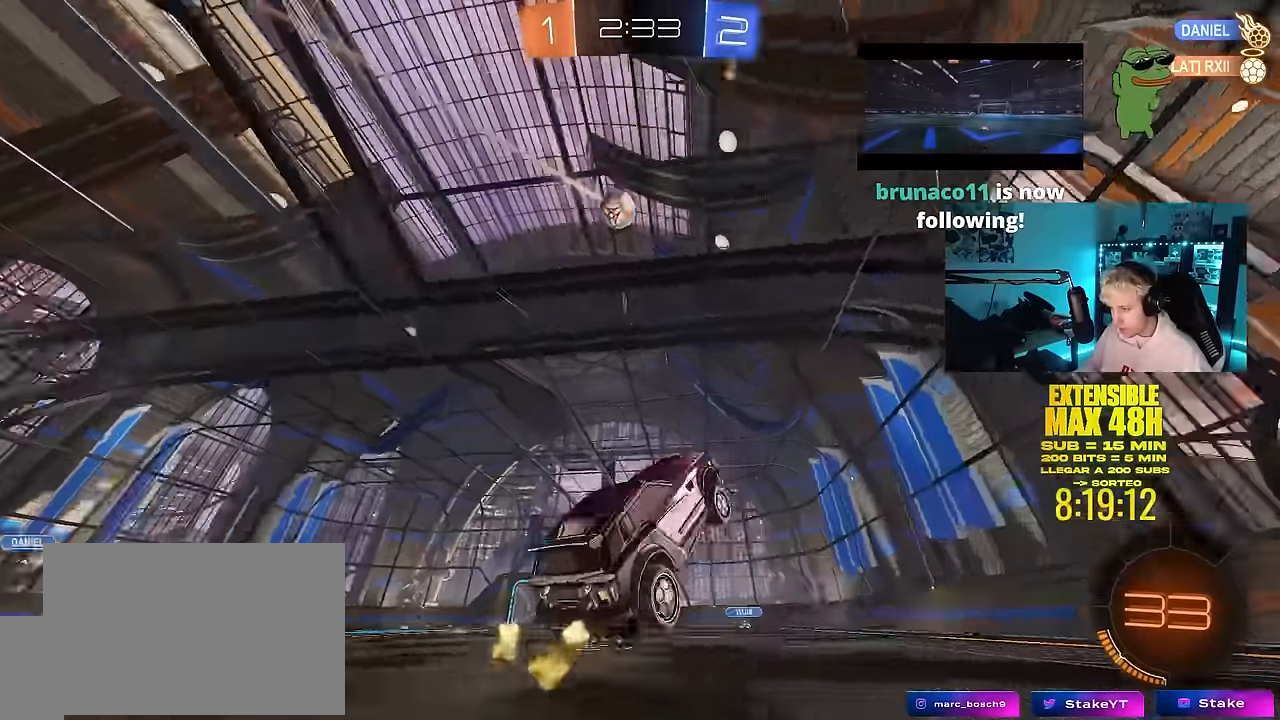
{"keys": [], "mouse": [], "mouse_move": "still", "events": [[83, "space", "up"], [267, "a", "down"], [267, "w", "down"], [500, "a", "up"], [500, "w", "up"]]}
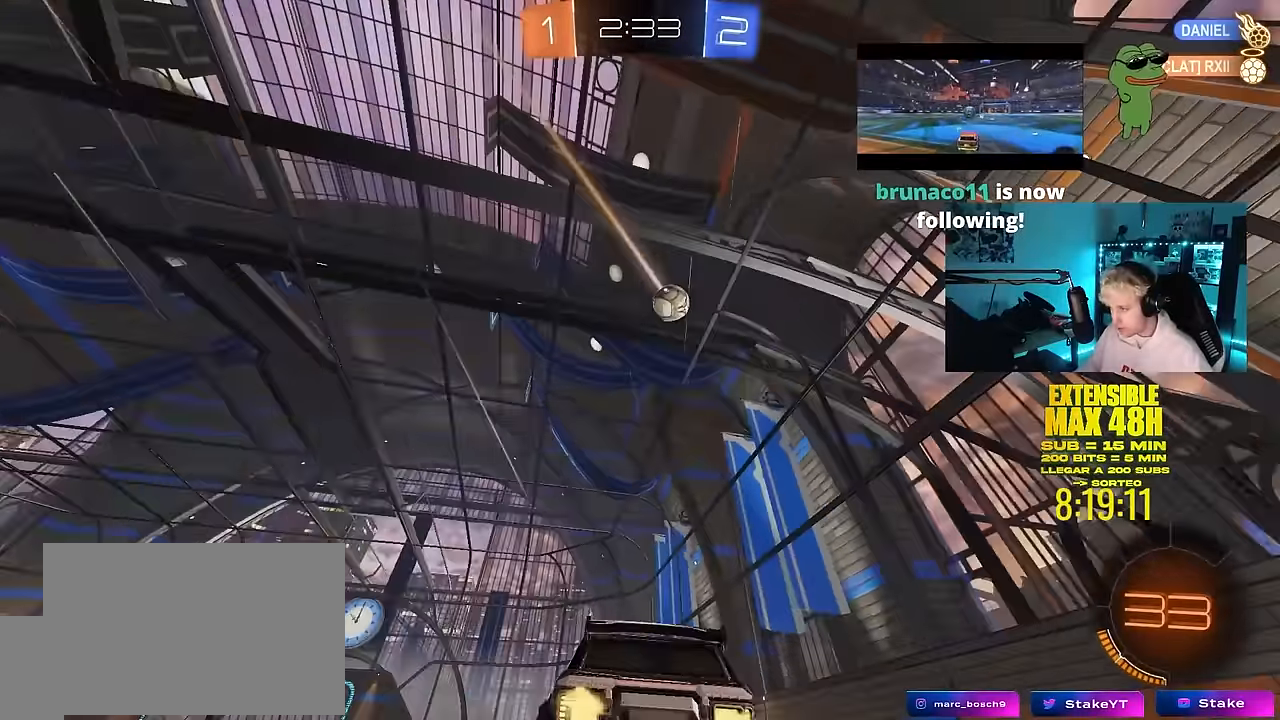
{"keys": ["a", "shift"], "mouse": ["left", "right"], "mouse_move": "down-left", "events": [[50, "mouse_right", "down"], [50, "s", "down"], [150, "d", "down"], [233, "d", "up"], [233, "s", "up"], [283, "mouse_right", "up"], [333, "mouse_left", "down"], [333, "mouse_right", "down"], [333, "s", "down"], [367, "a", "down"], [367, "shift", "down"], [417, "s", "up"]]}
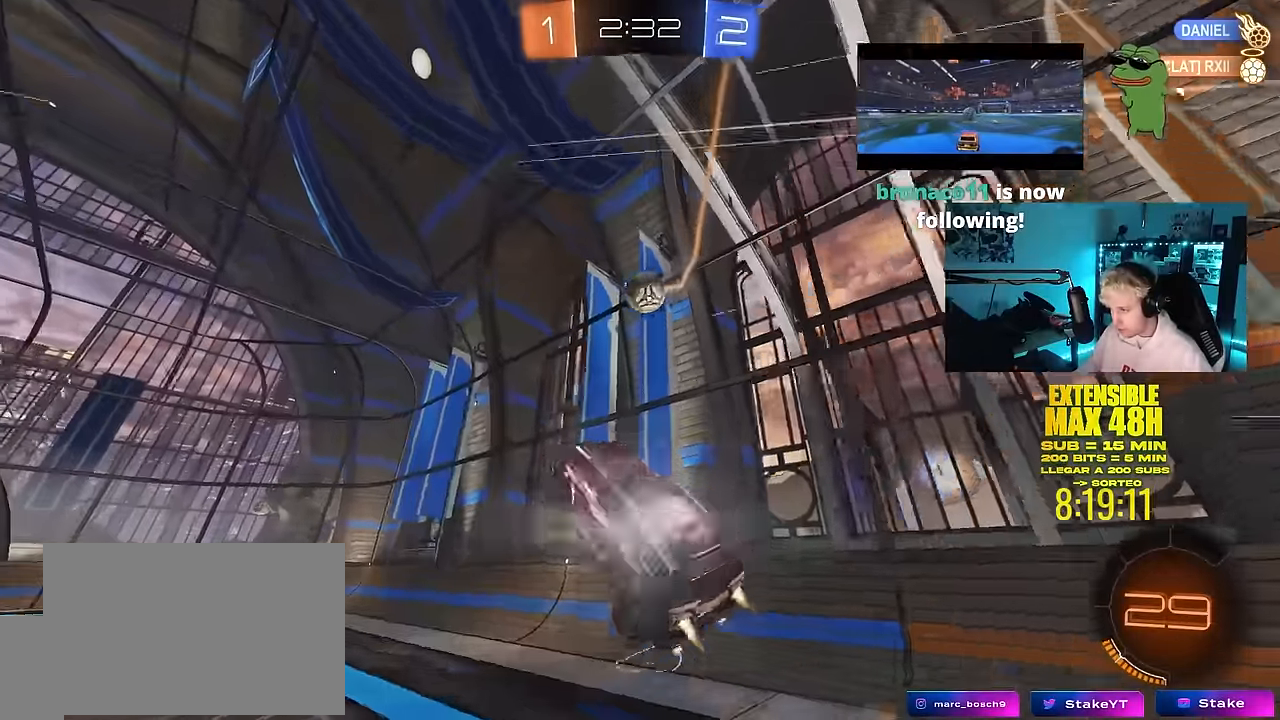
{"keys": ["d", "w"], "mouse": ["left"], "mouse_move": "still", "events": [[17, "mouse_right", "up"], [150, "s", "down"], [200, "s", "up"], [250, "s", "down"], [250, "shift", "up"], [383, "a", "up"], [383, "d", "down"], [383, "s", "up"], [483, "w", "down"]]}
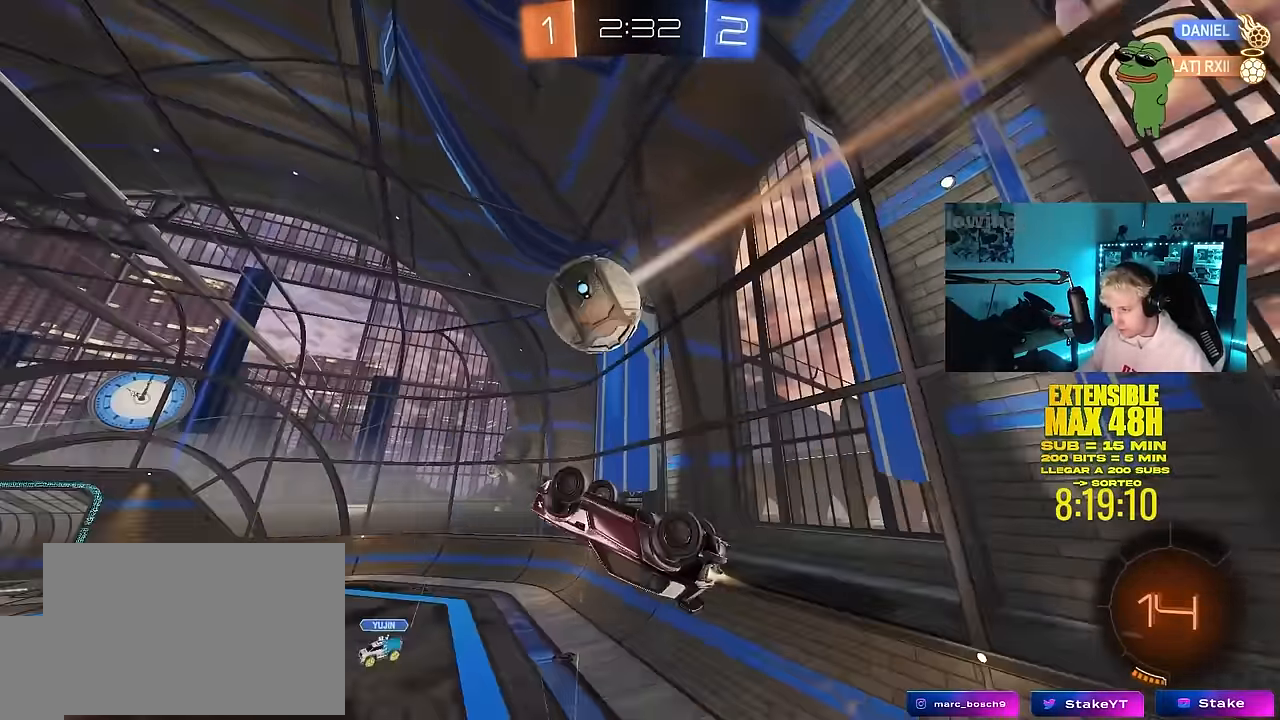
{"keys": ["a", "shift"], "mouse": [], "mouse_move": "still", "events": [[117, "mouse_left", "up"], [117, "w", "up"], [167, "d", "up"], [217, "shift", "down"], [267, "a", "down"], [267, "s", "down"], [350, "s", "up"]]}
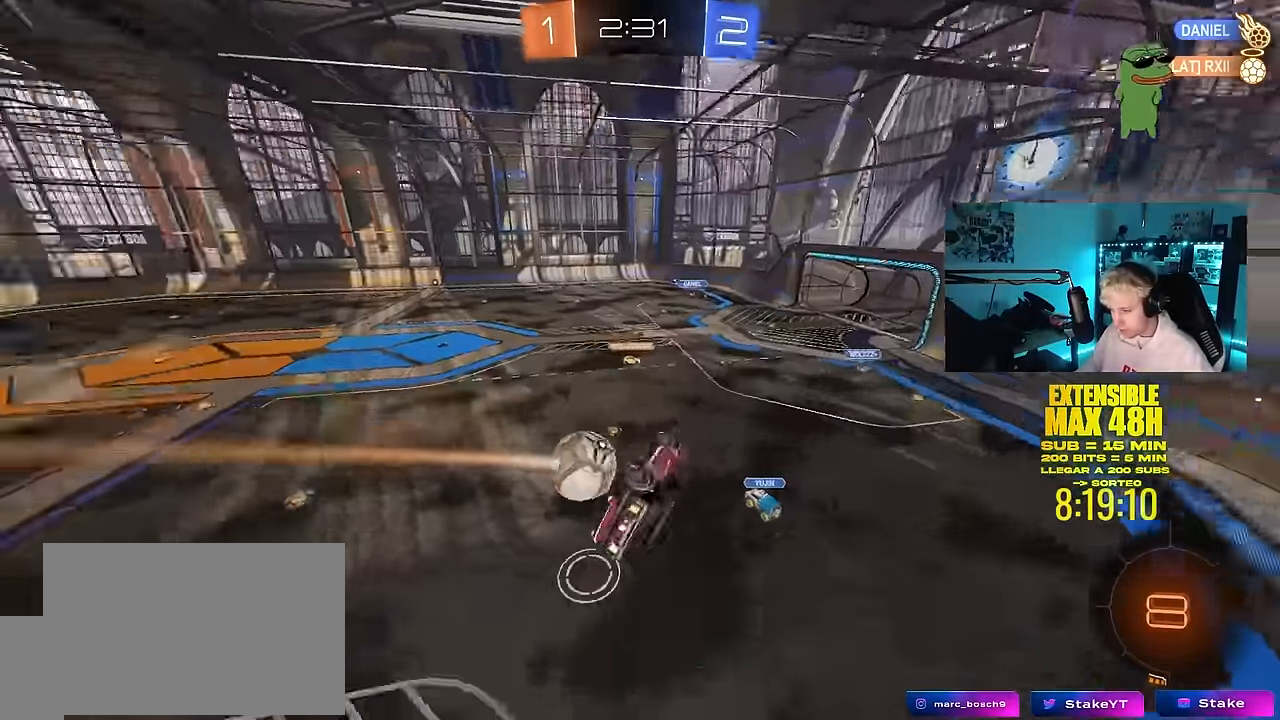
{"keys": [], "mouse": [], "mouse_move": "still", "events": [[417, "shift", "up"], [467, "a", "up"]]}
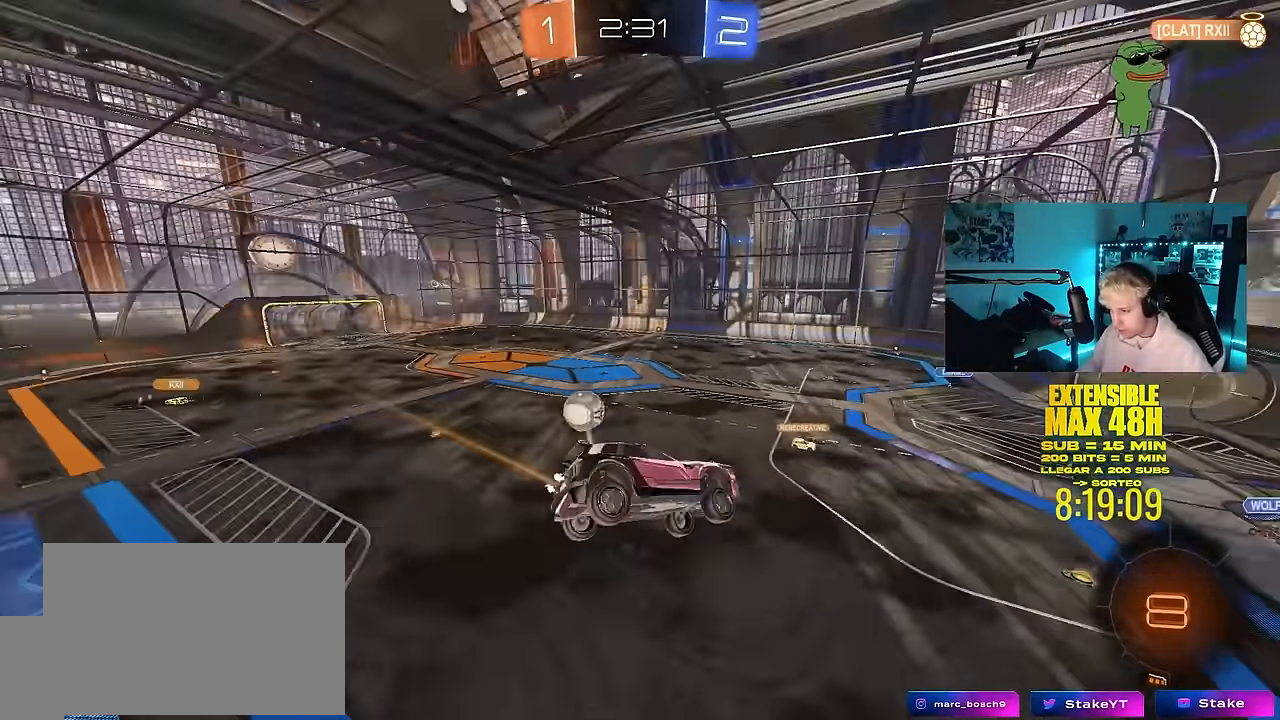
{"keys": ["a"], "mouse": [], "mouse_move": "still", "events": [[350, "w", "down"], [433, "a", "down"], [433, "w", "up"]]}
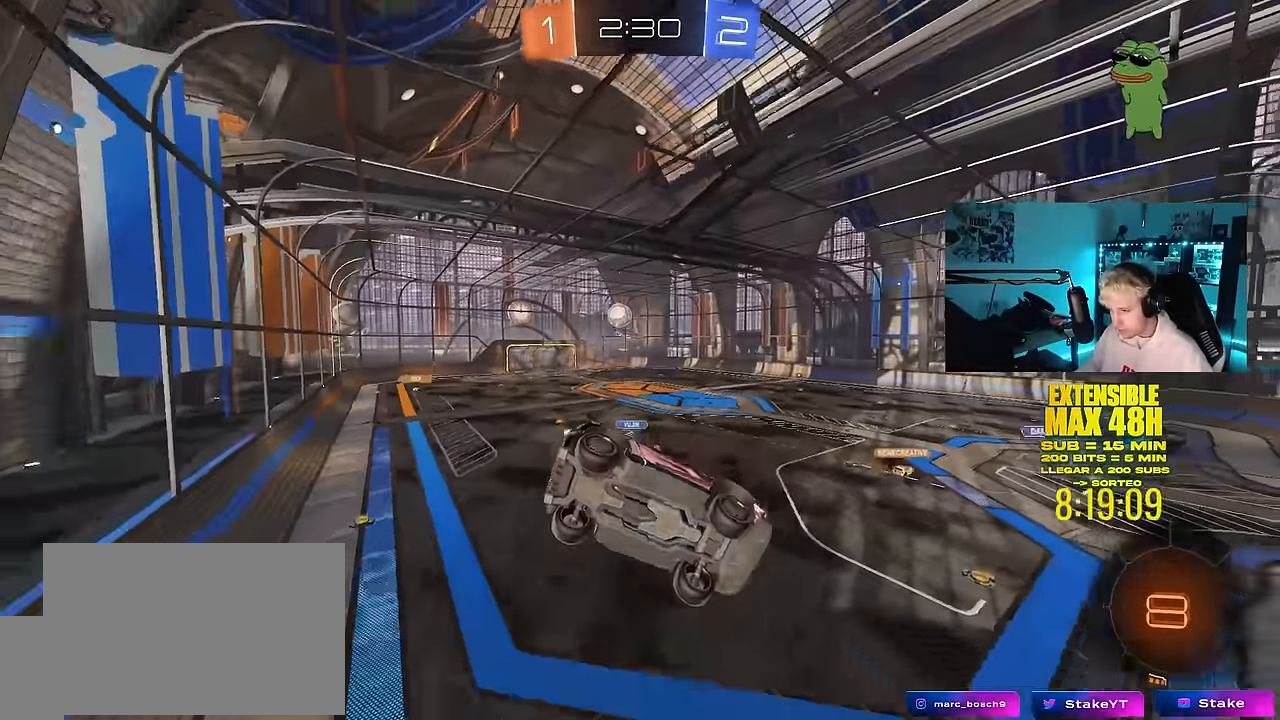
{"keys": ["a", "shift", "w"], "mouse": [], "mouse_move": "still", "events": [[33, "w", "down"], [83, "shift", "down"], [217, "shift", "up"], [450, "shift", "down"]]}